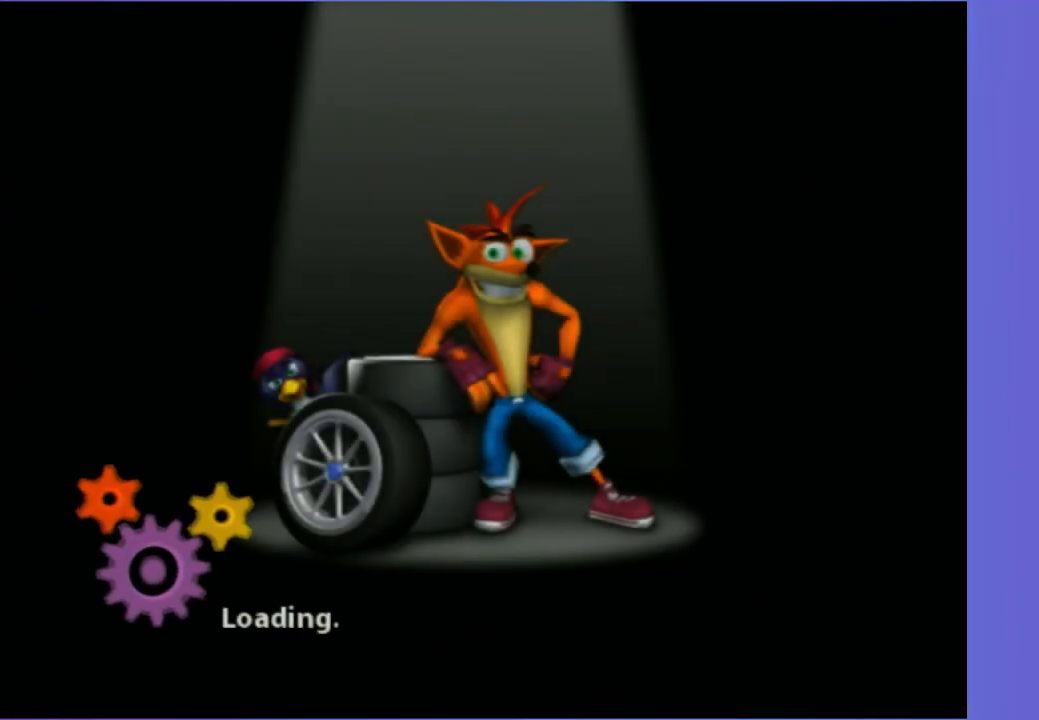
Gameplay with a controller (Xbox layout); each line is a JSON object with the inputs held at the frame after it. "events" lists button and stick changes between this image and that frame as [ms after this image, input, new state], when the widget could be followed in between. Not read: L3 R3.
{"buttons": [], "left_stick": "center", "right_stick": "center", "events": []}
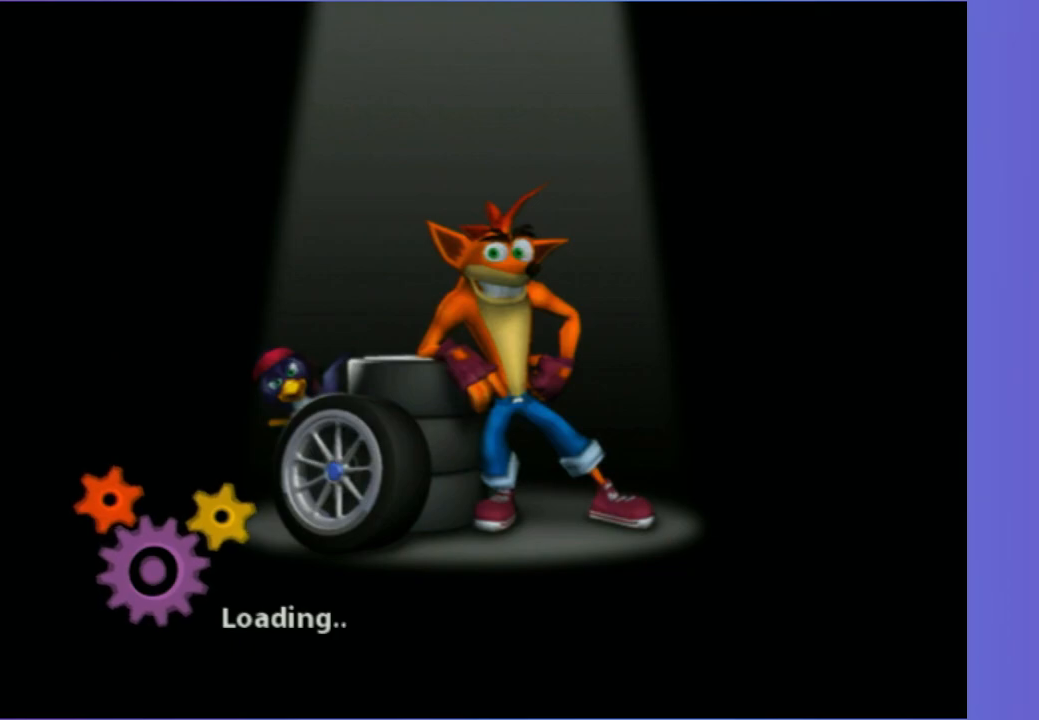
{"buttons": [], "left_stick": "center", "right_stick": "center", "events": []}
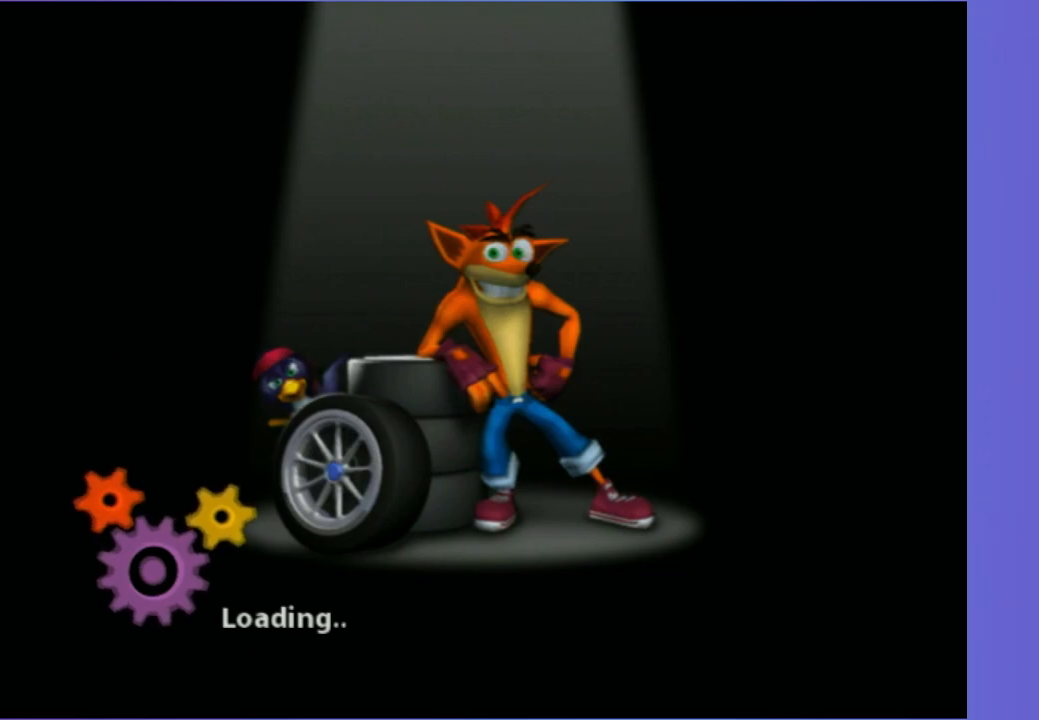
{"buttons": [], "left_stick": "center", "right_stick": "center", "events": []}
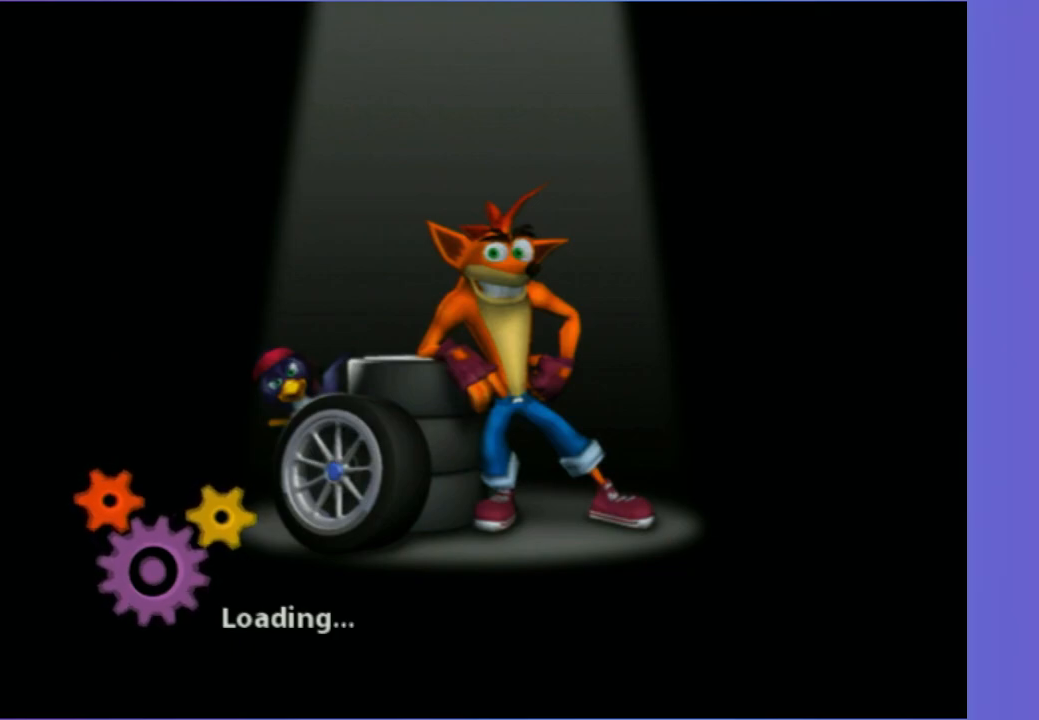
{"buttons": [], "left_stick": "center", "right_stick": "center", "events": [[200, "A", "down"], [300, "A", "up"]]}
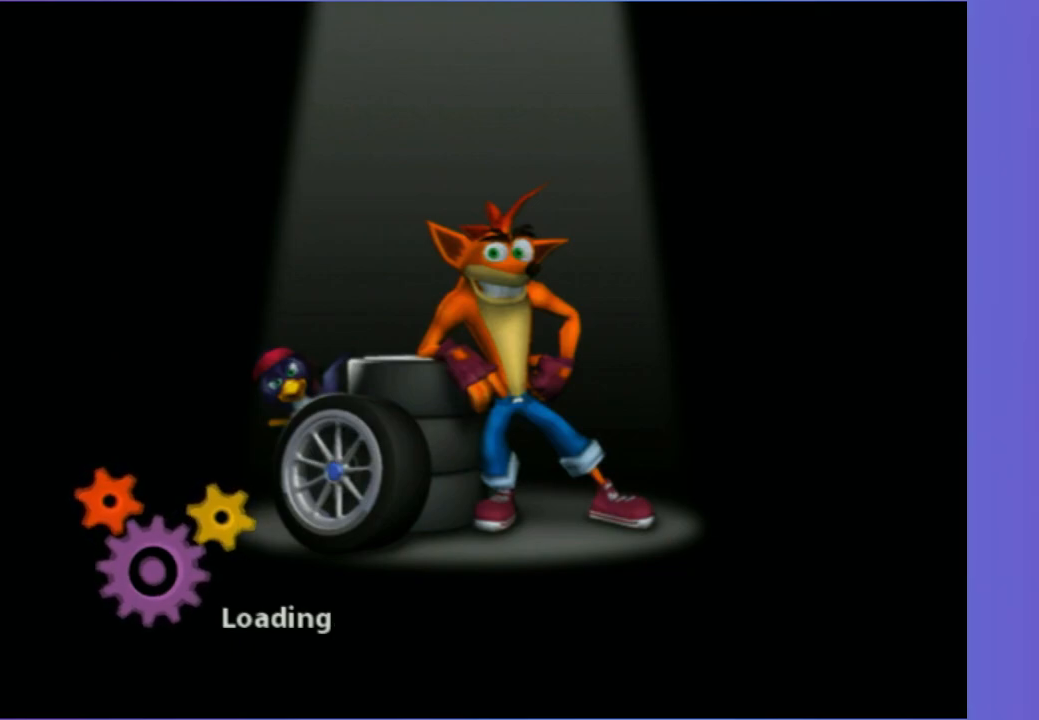
{"buttons": [], "left_stick": "center", "right_stick": "center", "events": []}
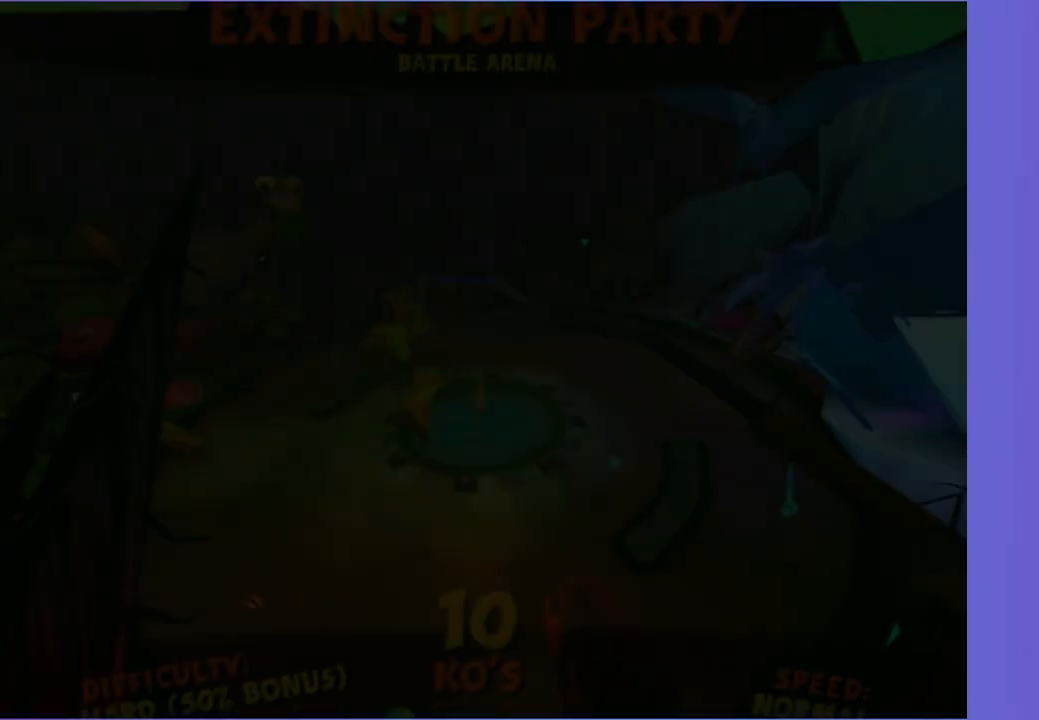
{"buttons": [], "left_stick": "center", "right_stick": "center", "events": [[300, "A", "down"], [433, "A", "up"]]}
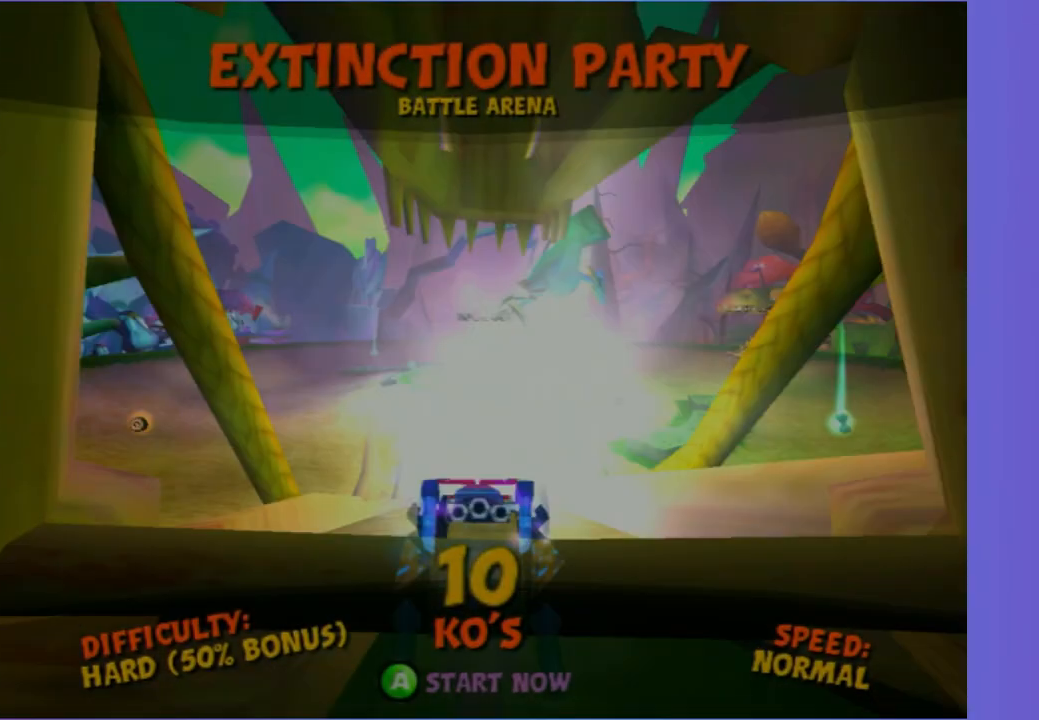
{"buttons": ["R2"], "left_stick": "center", "right_stick": "center", "events": [[17, "A", "down"], [133, "A", "up"], [383, "R2", "down"]]}
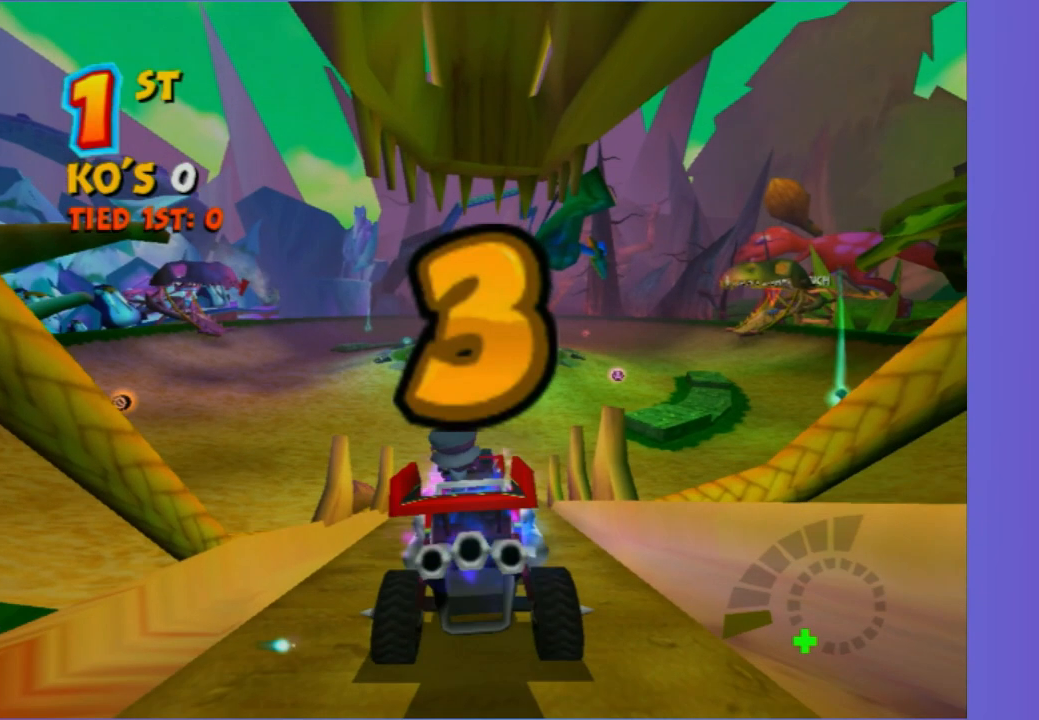
{"buttons": ["R2"], "left_stick": "center", "right_stick": "center", "events": []}
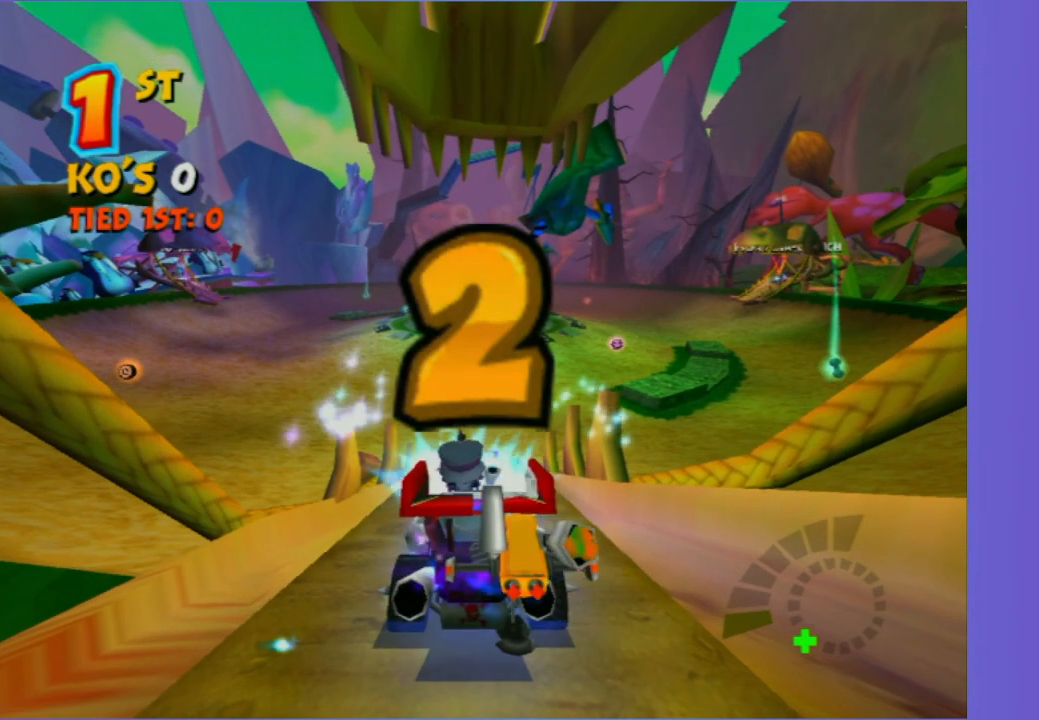
{"buttons": ["R2"], "left_stick": "center", "right_stick": "center", "events": []}
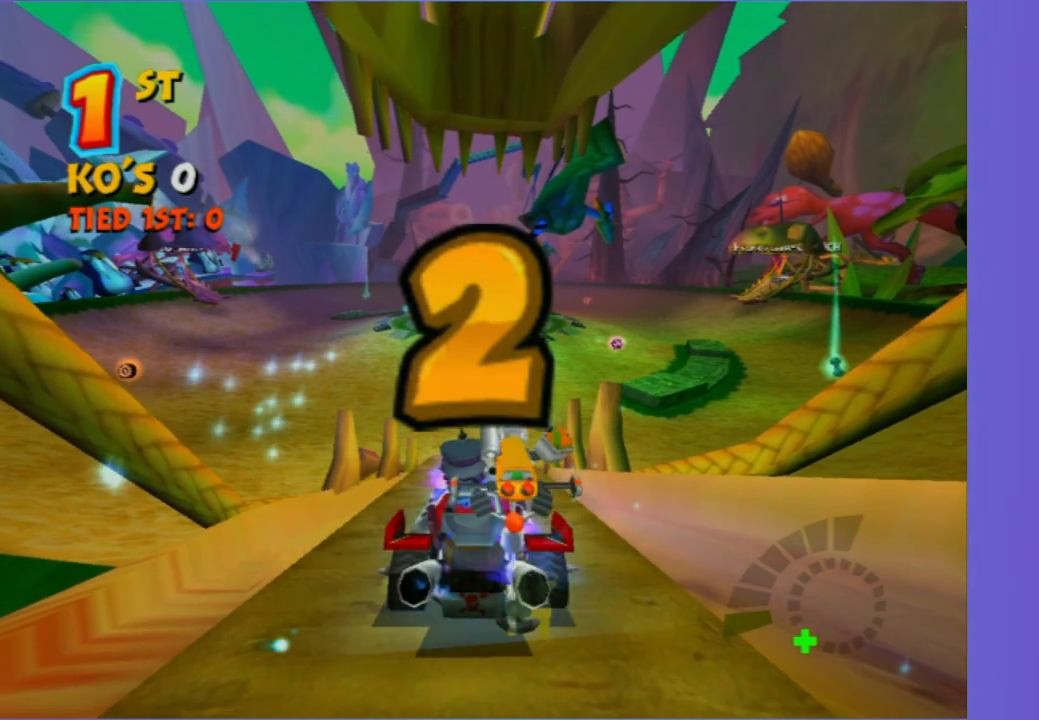
{"buttons": ["R2"], "left_stick": "center", "right_stick": "center", "events": []}
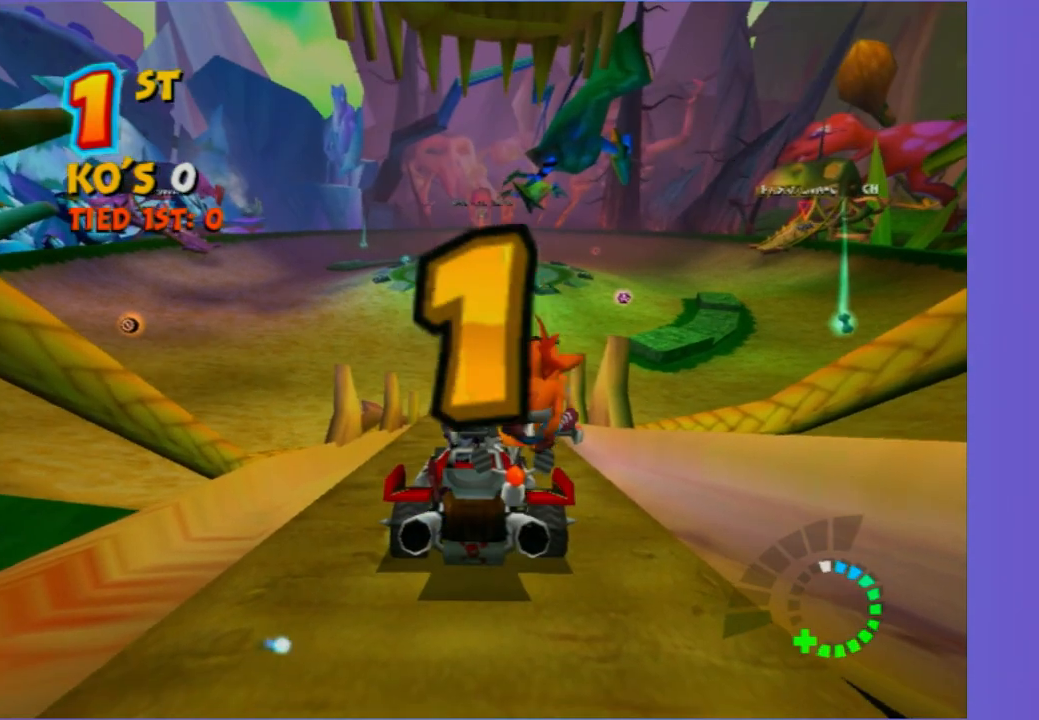
{"buttons": ["R2"], "left_stick": "center", "right_stick": "center", "events": []}
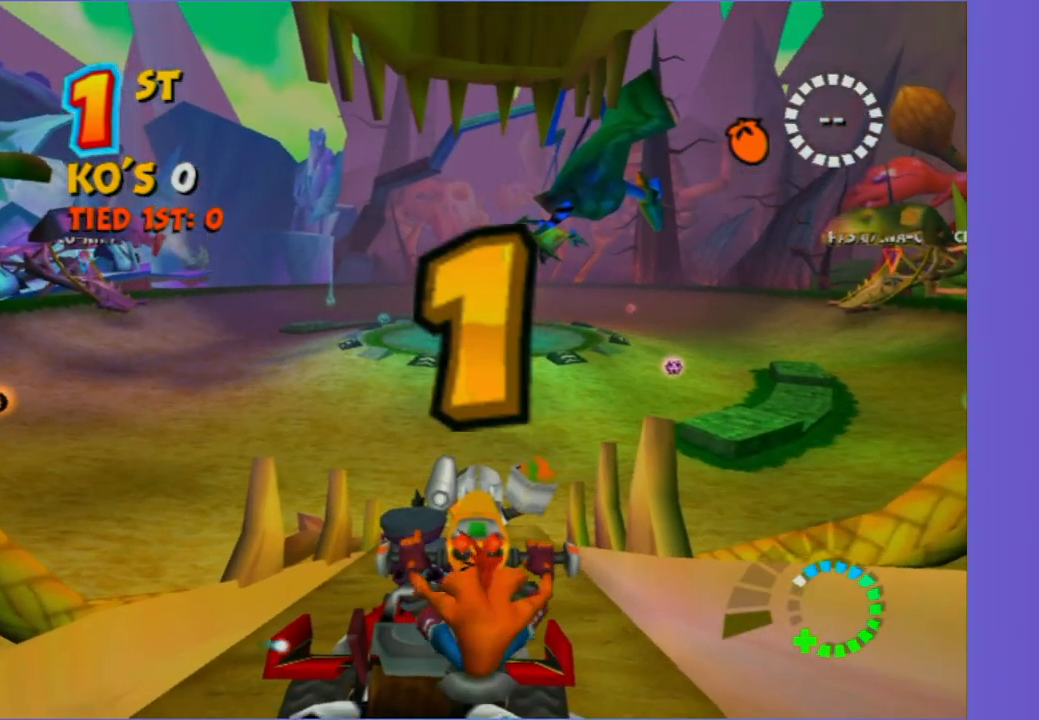
{"buttons": ["R2"], "left_stick": "center", "right_stick": "center", "events": []}
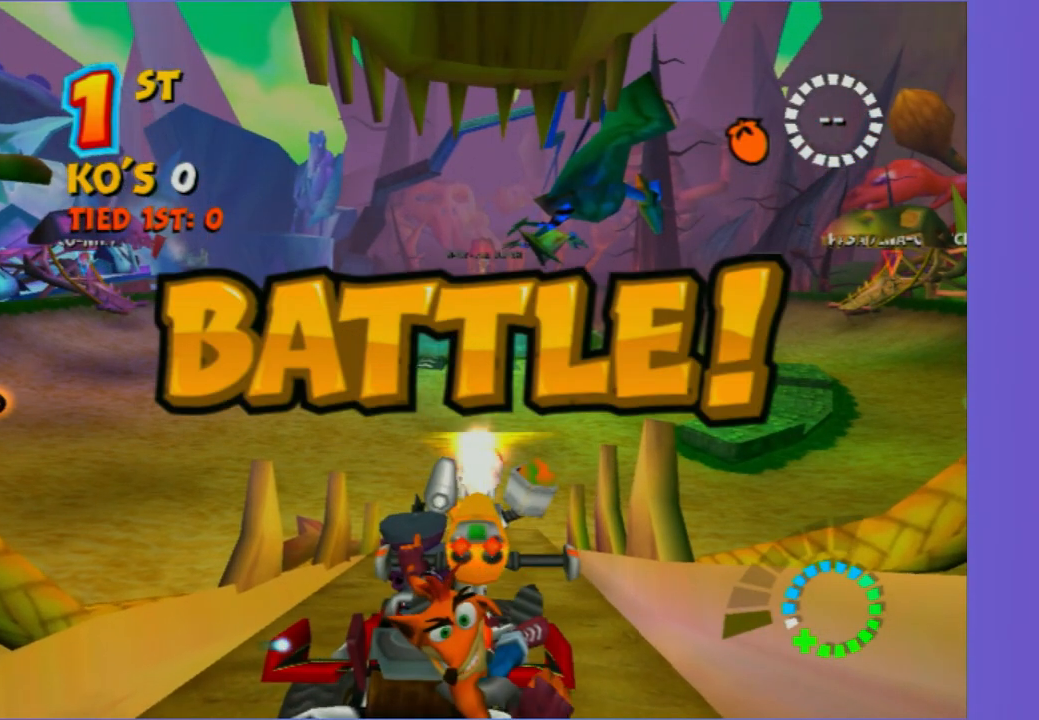
{"buttons": [], "left_stick": "center", "right_stick": "center", "events": [[183, "R2", "up"], [333, "R1", "down"], [433, "R1", "up"]]}
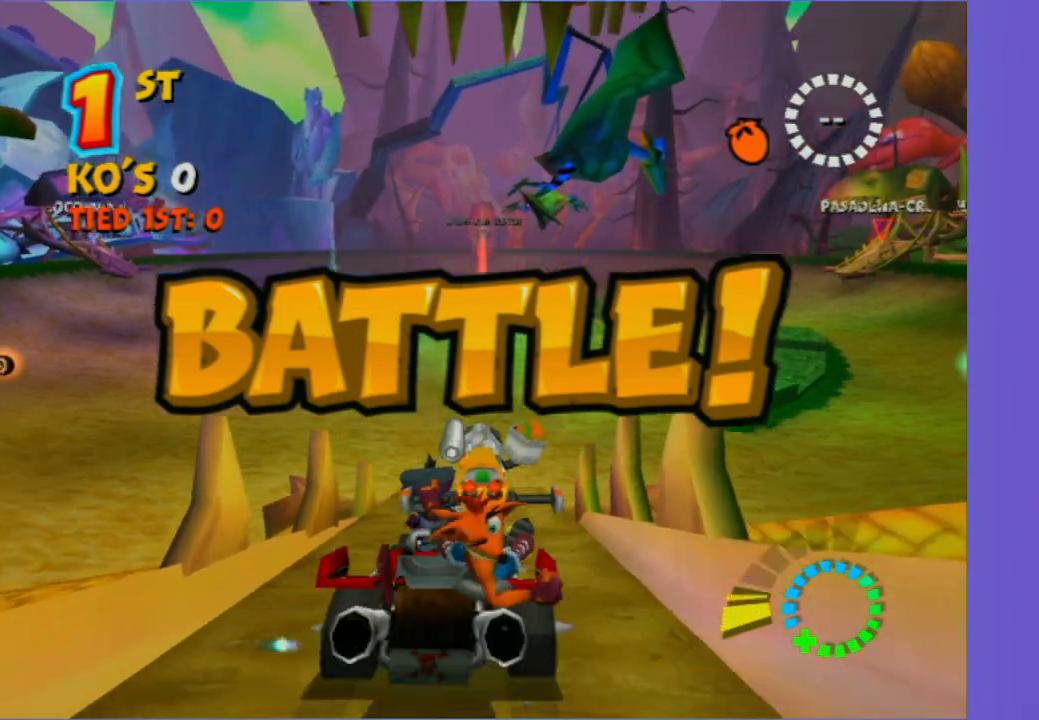
{"buttons": ["R2"], "left_stick": "center", "right_stick": "center", "events": [[267, "R2", "down"]]}
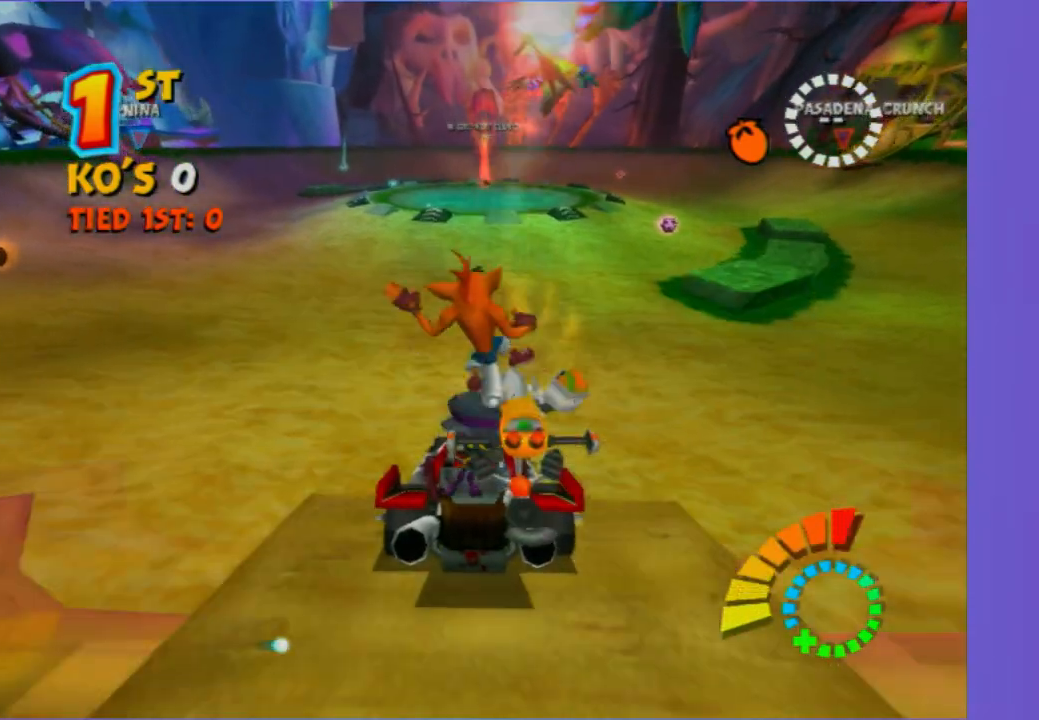
{"buttons": [], "left_stick": "down-left", "right_stick": "center", "events": [[433, "left_stick", "down-left"], [467, "R2", "up"]]}
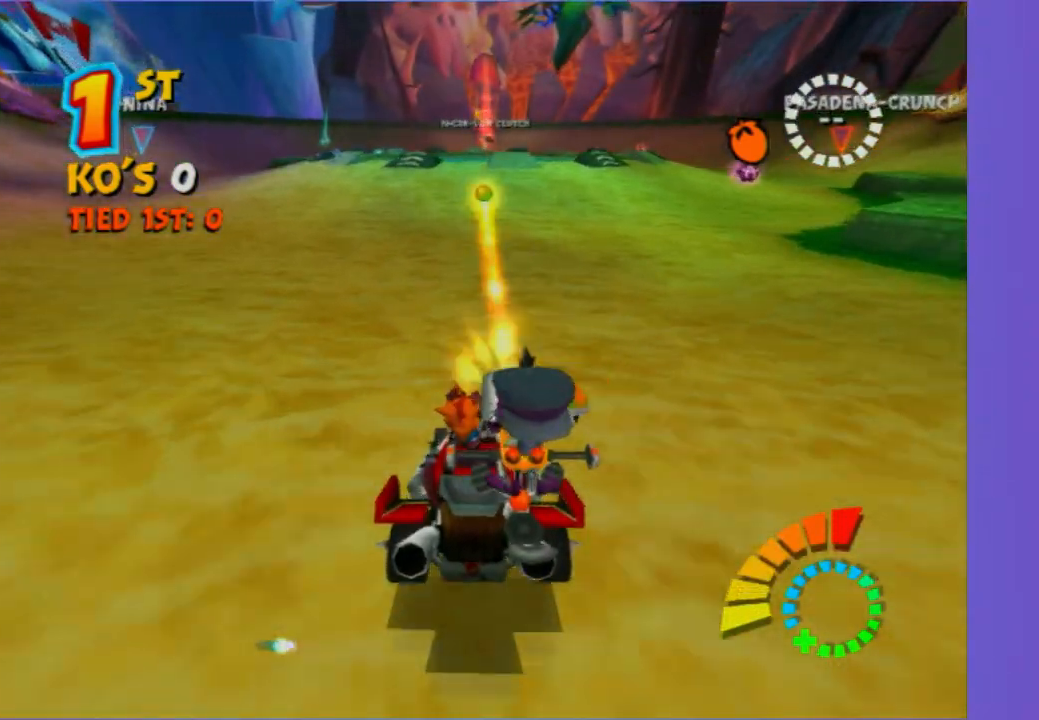
{"buttons": [], "left_stick": "center", "right_stick": "center", "events": [[83, "left_stick", "center"], [250, "left_stick", "down-left"], [350, "left_stick", "center"]]}
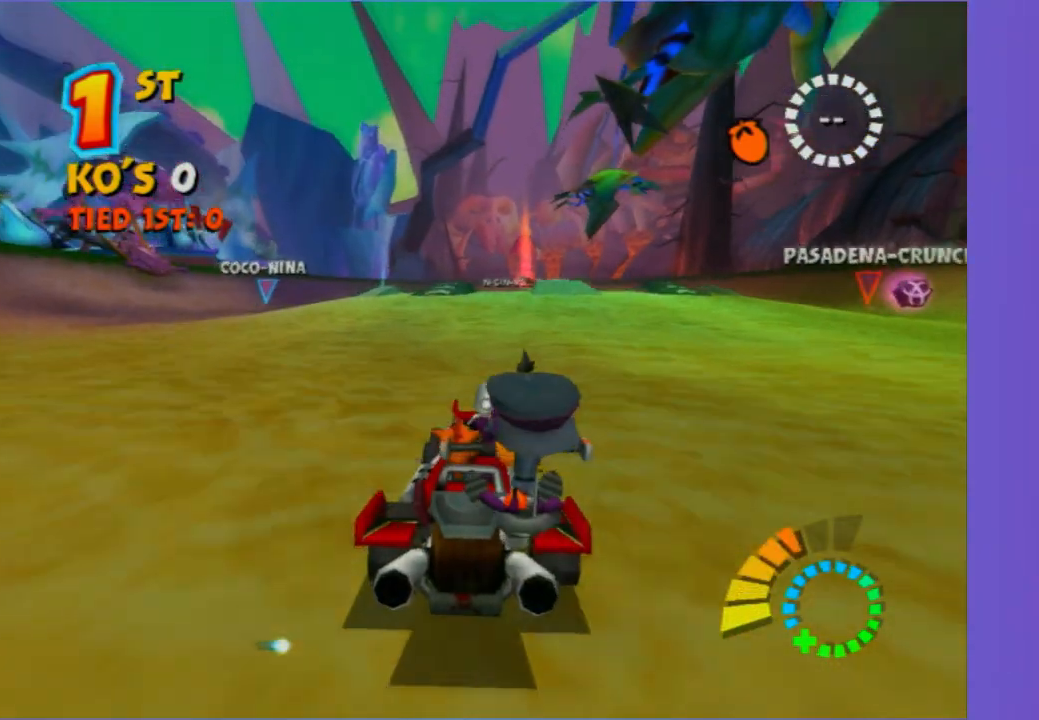
{"buttons": ["R2"], "left_stick": "center", "right_stick": "center", "events": [[67, "left_stick", "right"], [150, "left_stick", "center"], [417, "R2", "down"]]}
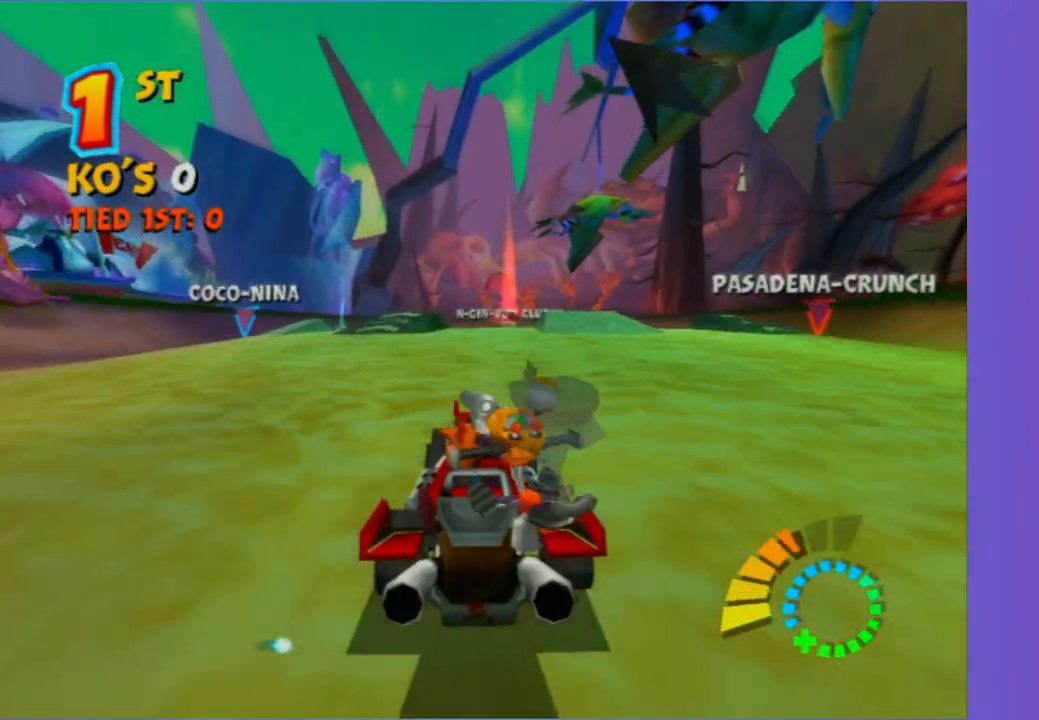
{"buttons": ["L2"], "left_stick": "center", "right_stick": "center", "events": [[217, "left_stick", "right"], [333, "R2", "up"], [333, "left_stick", "center"], [483, "L2", "down"]]}
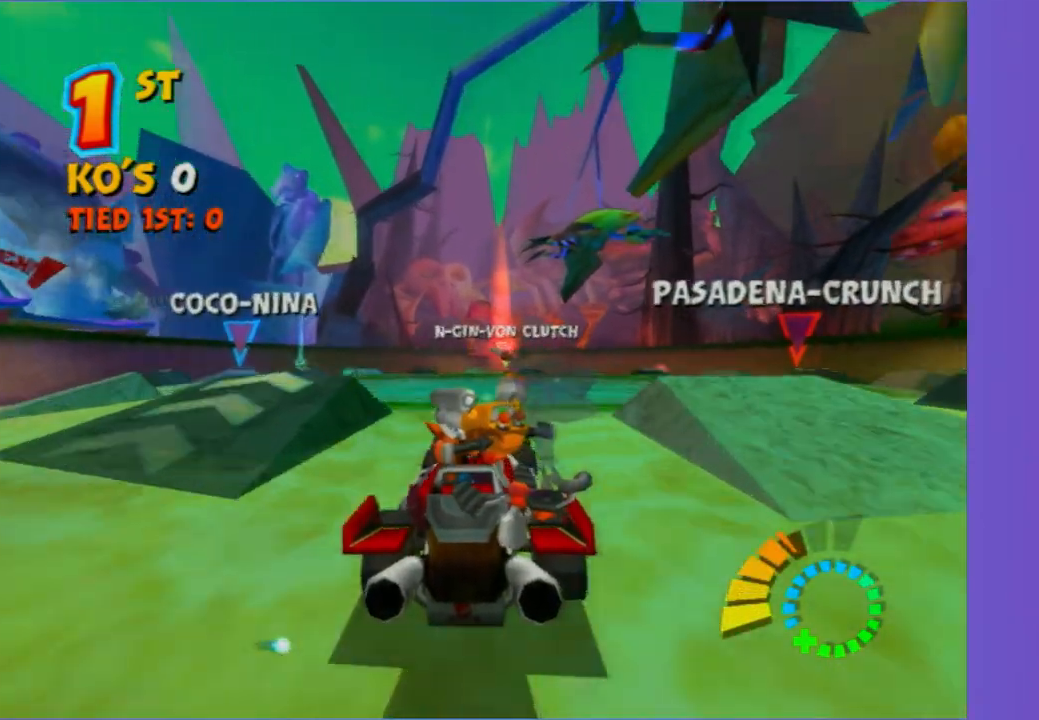
{"buttons": ["L2"], "left_stick": "center", "right_stick": "center", "events": []}
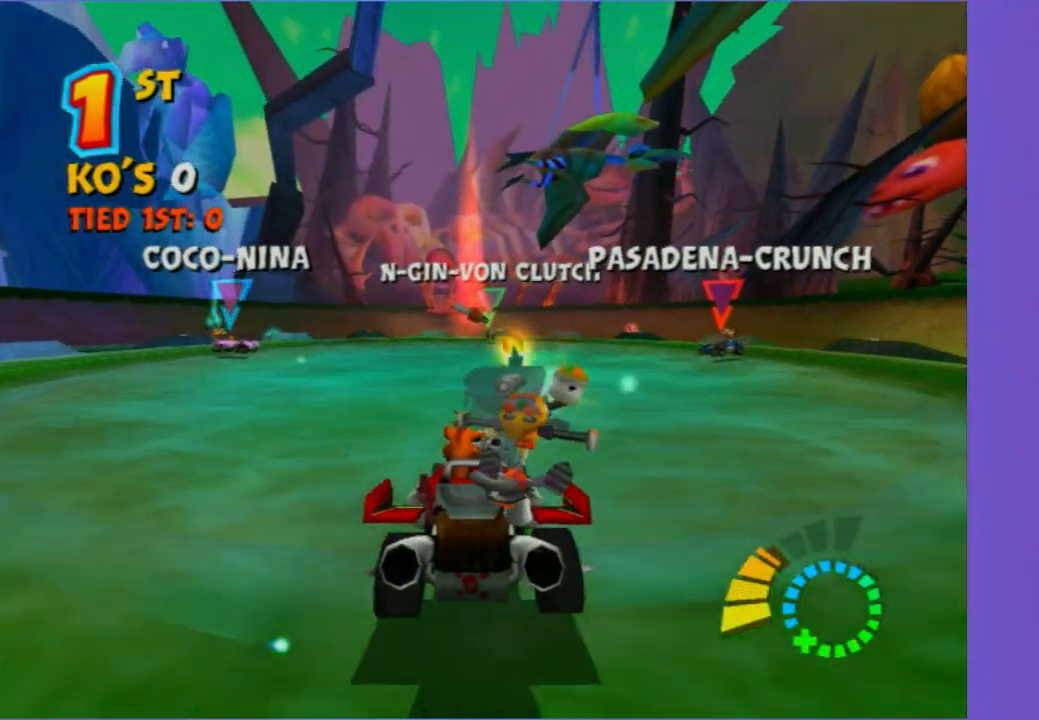
{"buttons": ["L2"], "left_stick": "right", "right_stick": "center", "events": [[183, "left_stick", "right"]]}
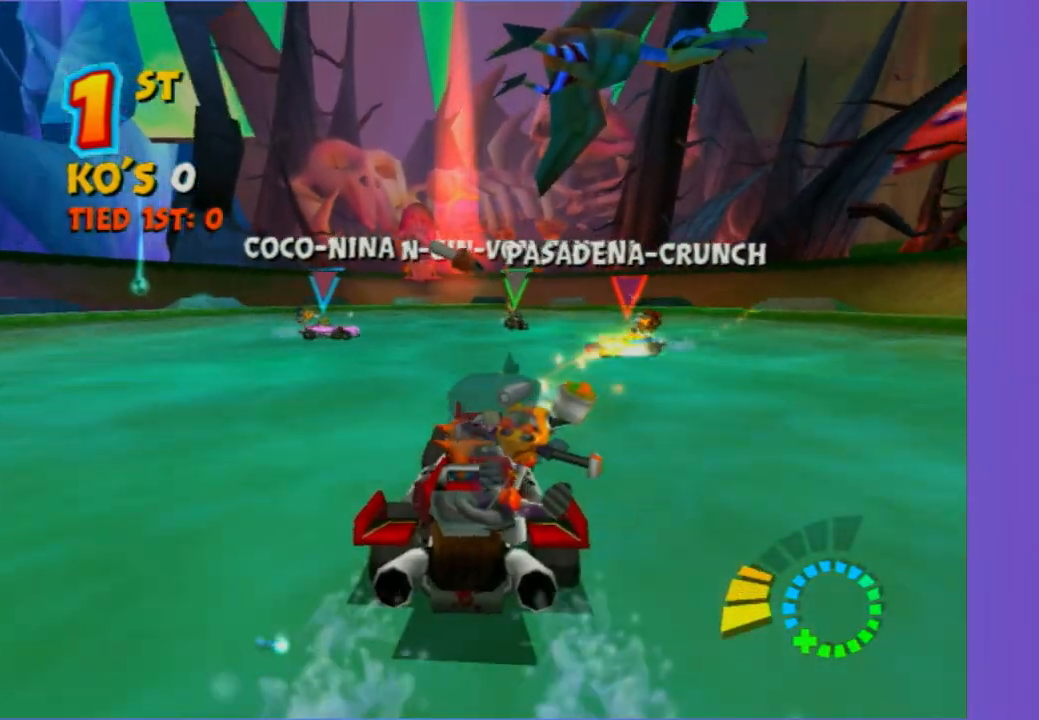
{"buttons": ["L2"], "left_stick": "left", "right_stick": "center", "events": [[150, "left_stick", "center"], [200, "left_stick", "left"]]}
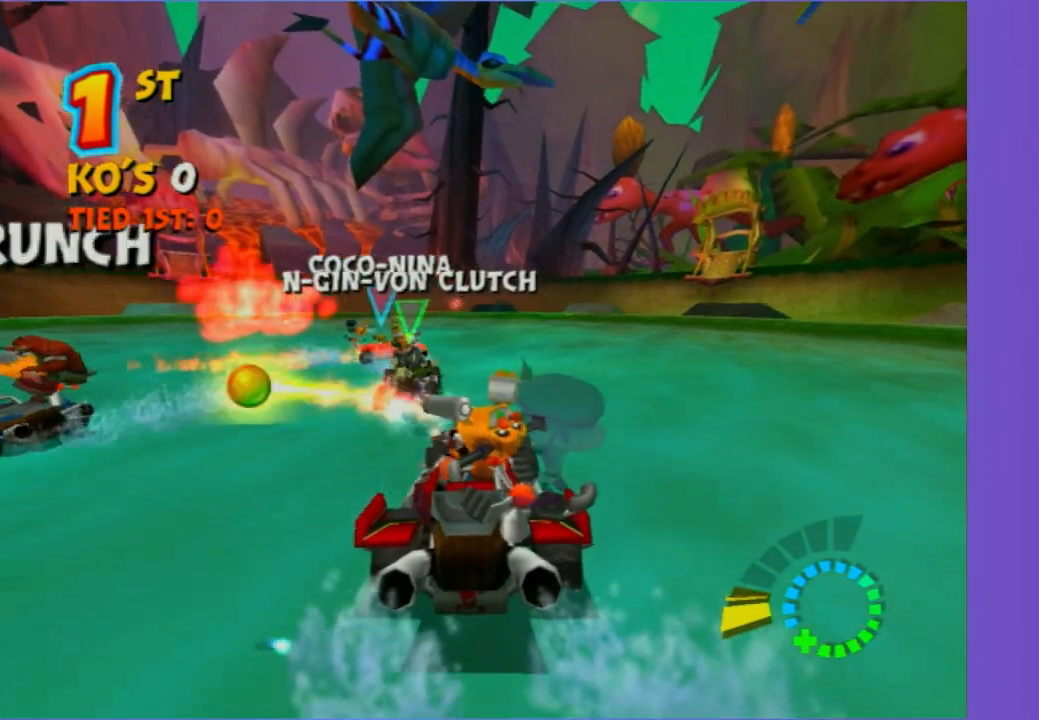
{"buttons": [], "left_stick": "left", "right_stick": "center", "events": [[117, "left_stick", "center"], [133, "L2", "up"], [217, "left_stick", "down-left"], [283, "left_stick", "left"]]}
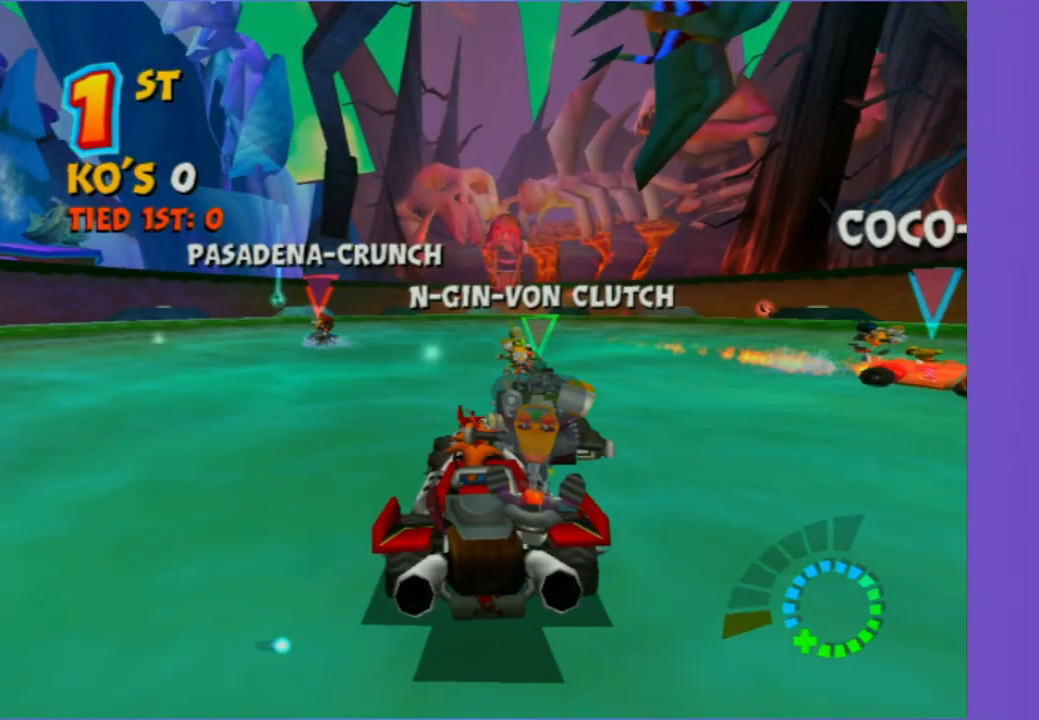
{"buttons": ["R2"], "left_stick": "center", "right_stick": "center", "events": [[17, "left_stick", "center"], [83, "left_stick", "right"], [100, "R2", "down"], [233, "left_stick", "center"]]}
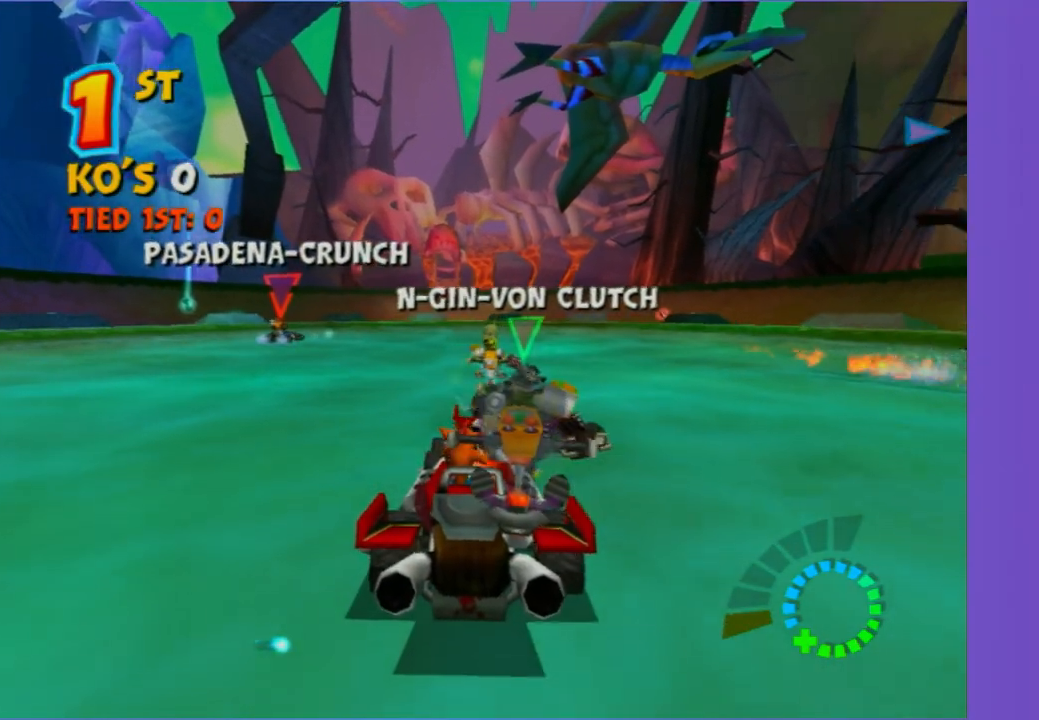
{"buttons": ["R2"], "left_stick": "center", "right_stick": "center", "events": [[283, "left_stick", "right"], [483, "left_stick", "center"]]}
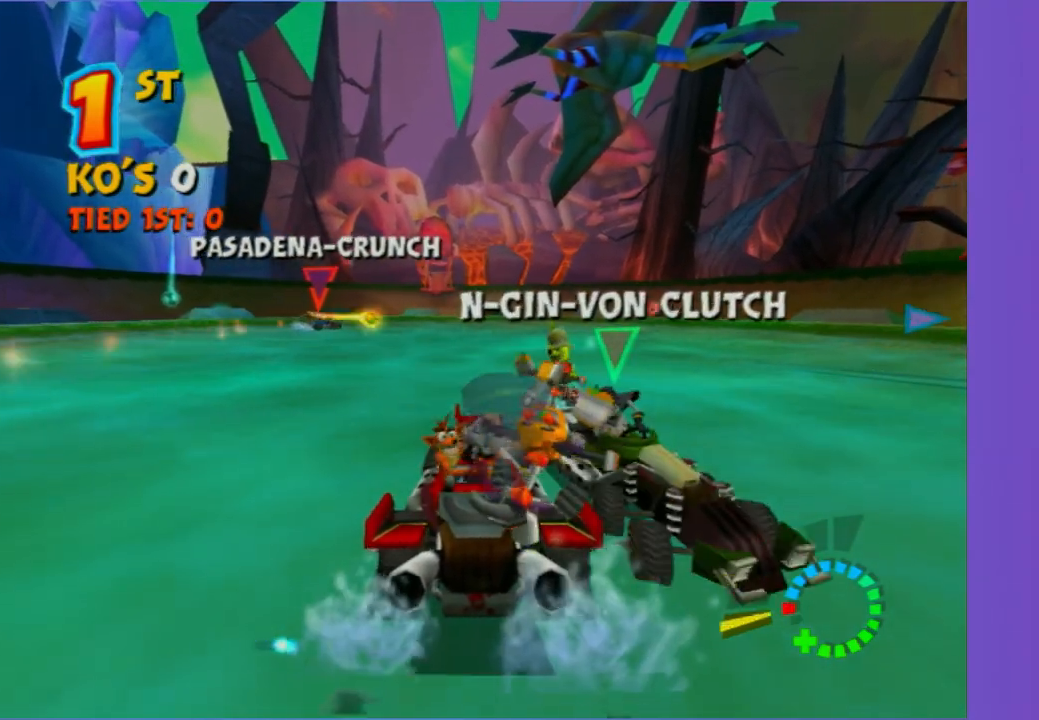
{"buttons": ["R2"], "left_stick": "center", "right_stick": "center", "events": [[233, "R2", "up"], [400, "left_stick", "left"], [433, "R2", "down"], [467, "left_stick", "center"]]}
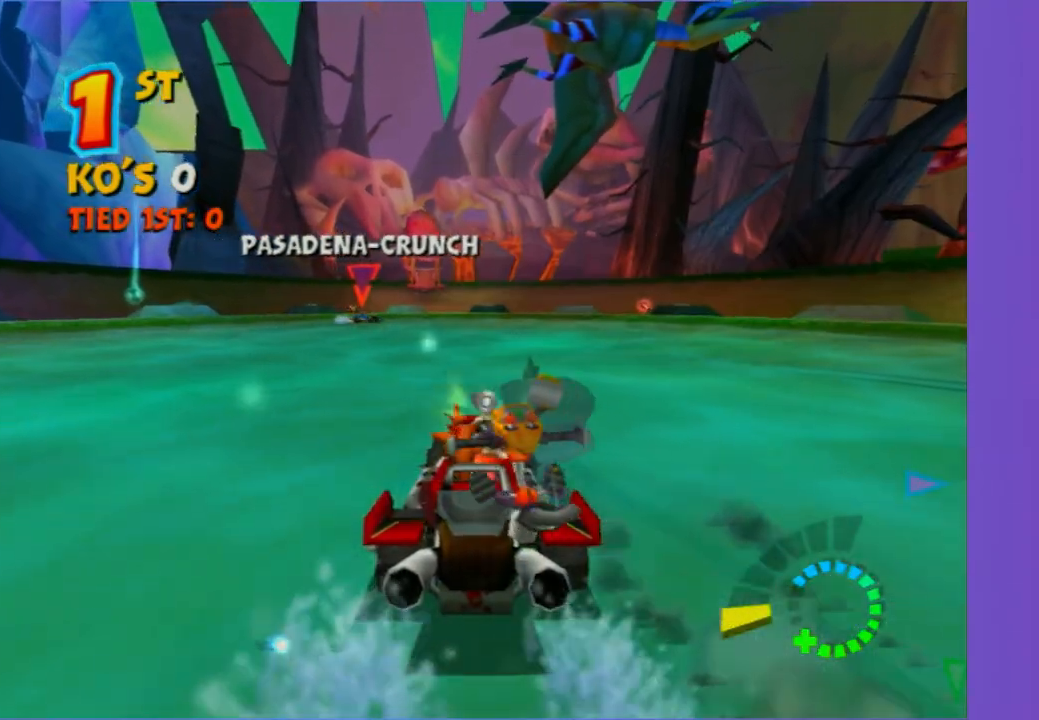
{"buttons": ["R2"], "left_stick": "right", "right_stick": "center", "events": [[33, "left_stick", "right"], [133, "left_stick", "center"], [400, "left_stick", "right"]]}
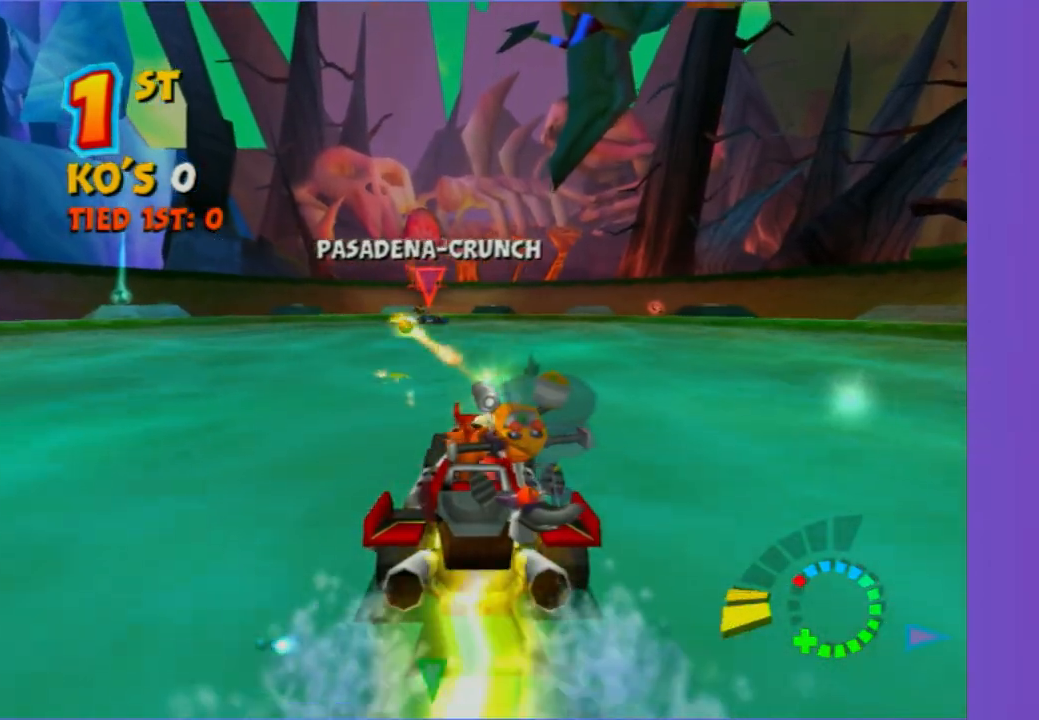
{"buttons": ["R2"], "left_stick": "right", "right_stick": "center", "events": [[233, "left_stick", "center"], [367, "left_stick", "right"]]}
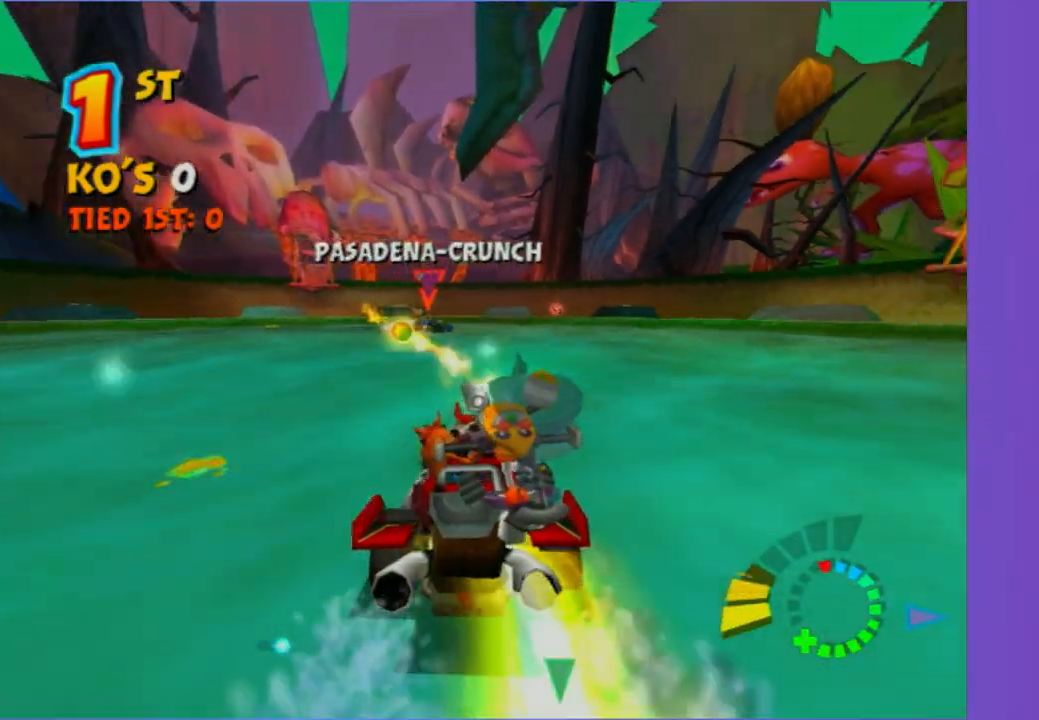
{"buttons": ["L2"], "left_stick": "right", "right_stick": "center", "events": [[67, "R2", "up"], [100, "L2", "down"]]}
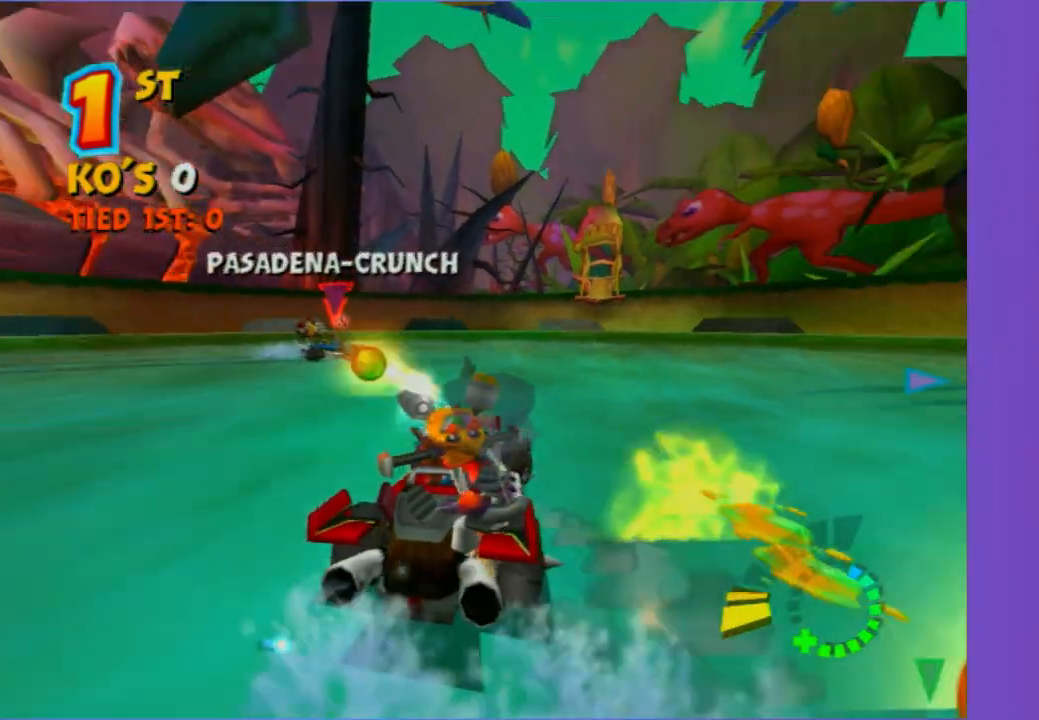
{"buttons": ["R2"], "left_stick": "center", "right_stick": "center", "events": [[183, "L2", "up"], [200, "left_stick", "center"], [233, "R2", "down"]]}